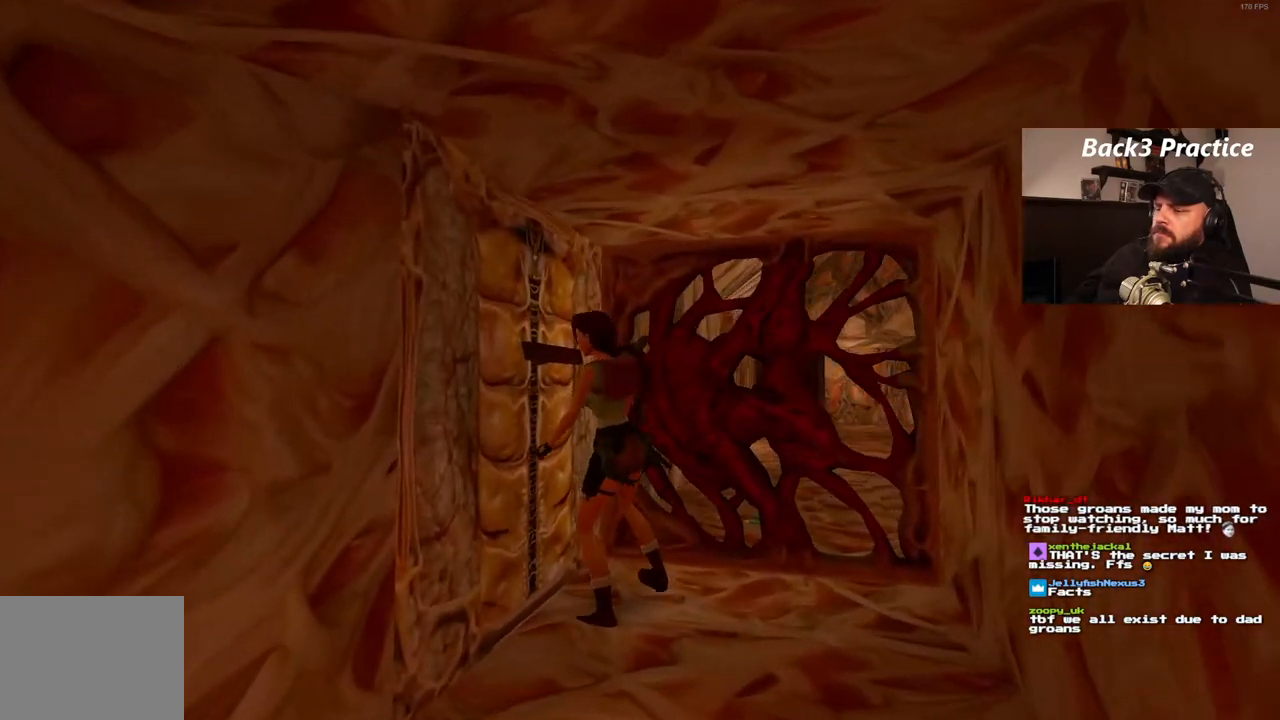
Gameplay with a controller (PlayStation layout); each line is a JSON object with the inputs held at the frame after it. "events" lists button and stick changes between this image and that frame as [ms after this image, input, new state], when the widget could be followed in between. Not read: HOME L3 R3.
{"buttons": ["CROSS"], "left_stick": "center", "right_stick": "center", "events": [[83, "DPAD_LEFT", "up"], [83, "DPAD_UP", "down"], [150, "DPAD_LEFT", "down"], [233, "CROSS", "down"], [233, "DPAD_LEFT", "up"], [283, "DPAD_UP", "up"]]}
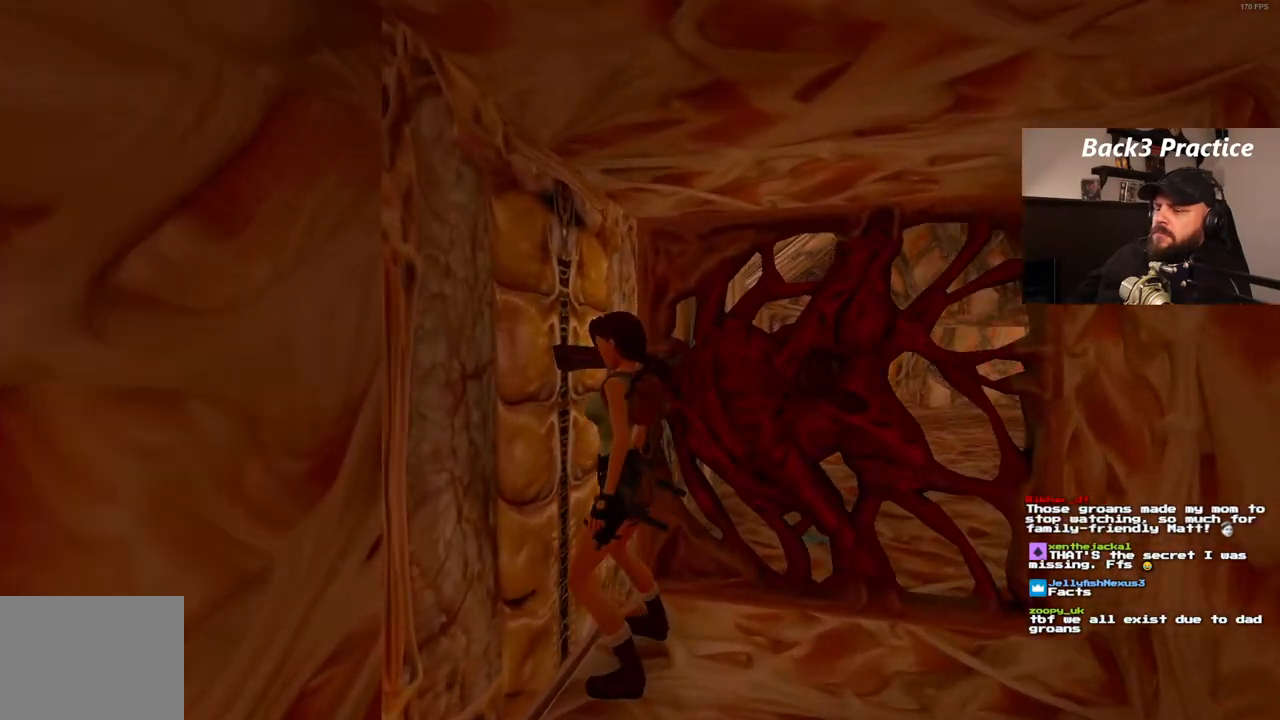
{"buttons": ["CROSS"], "left_stick": "center", "right_stick": "center", "events": []}
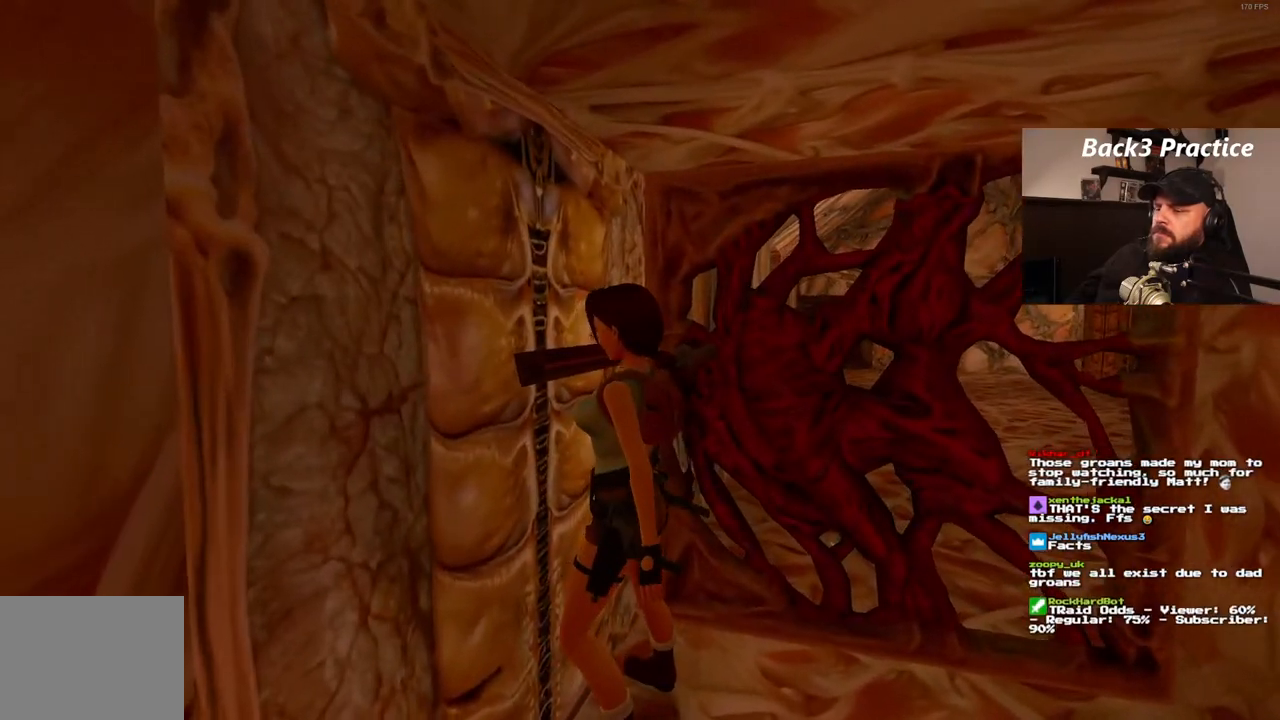
{"buttons": [], "left_stick": "center", "right_stick": "center", "events": [[200, "CROSS", "up"]]}
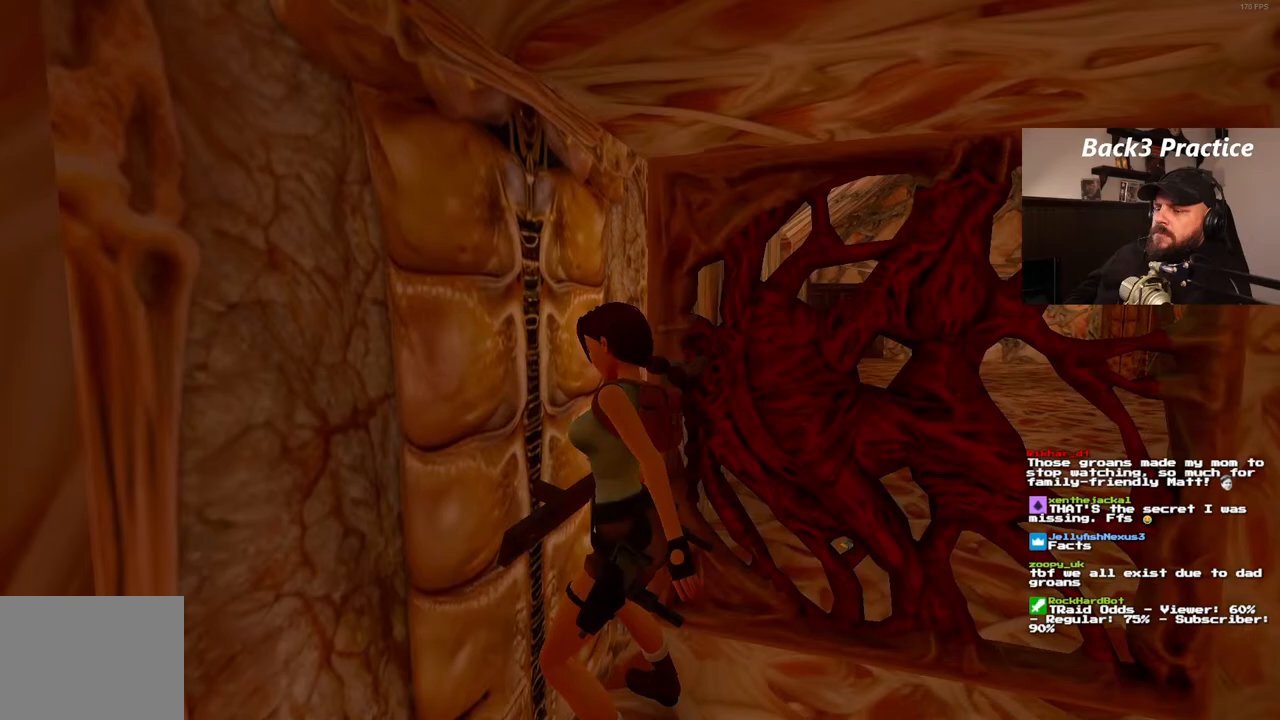
{"buttons": ["DPAD_RIGHT"], "left_stick": "center", "right_stick": "center", "events": [[67, "DPAD_RIGHT", "down"]]}
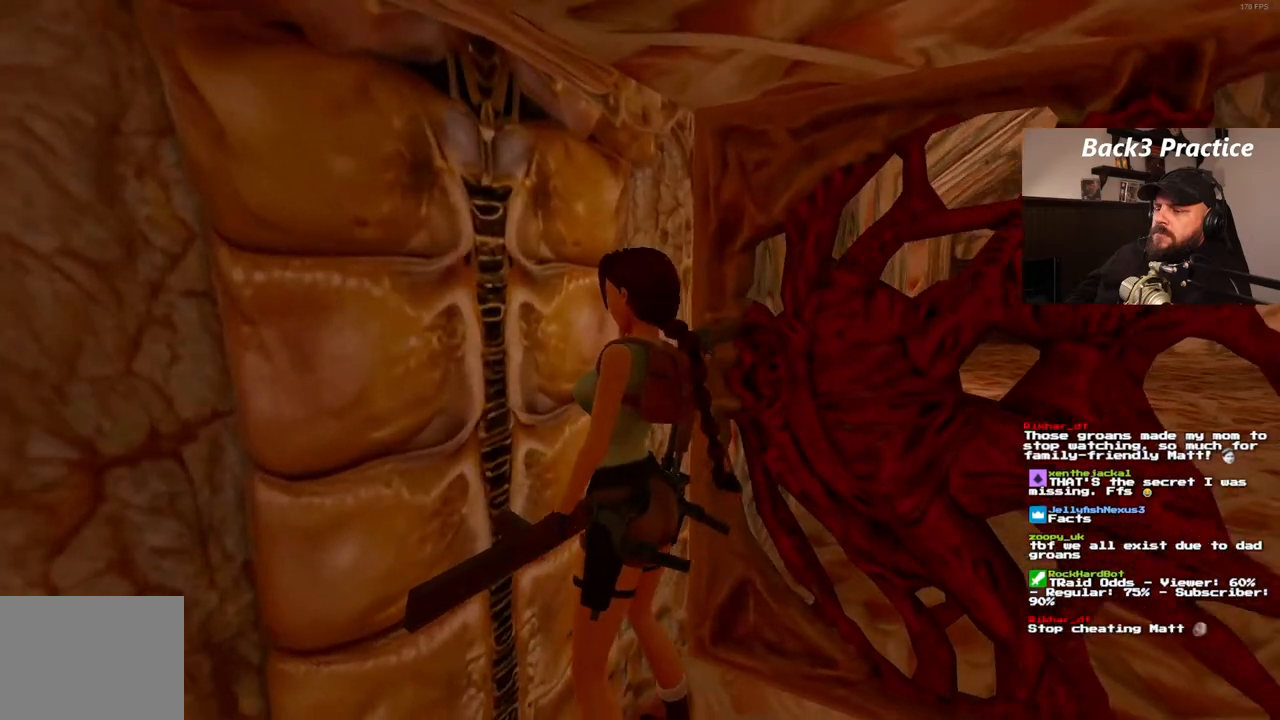
{"buttons": ["DPAD_RIGHT"], "left_stick": "center", "right_stick": "center", "events": []}
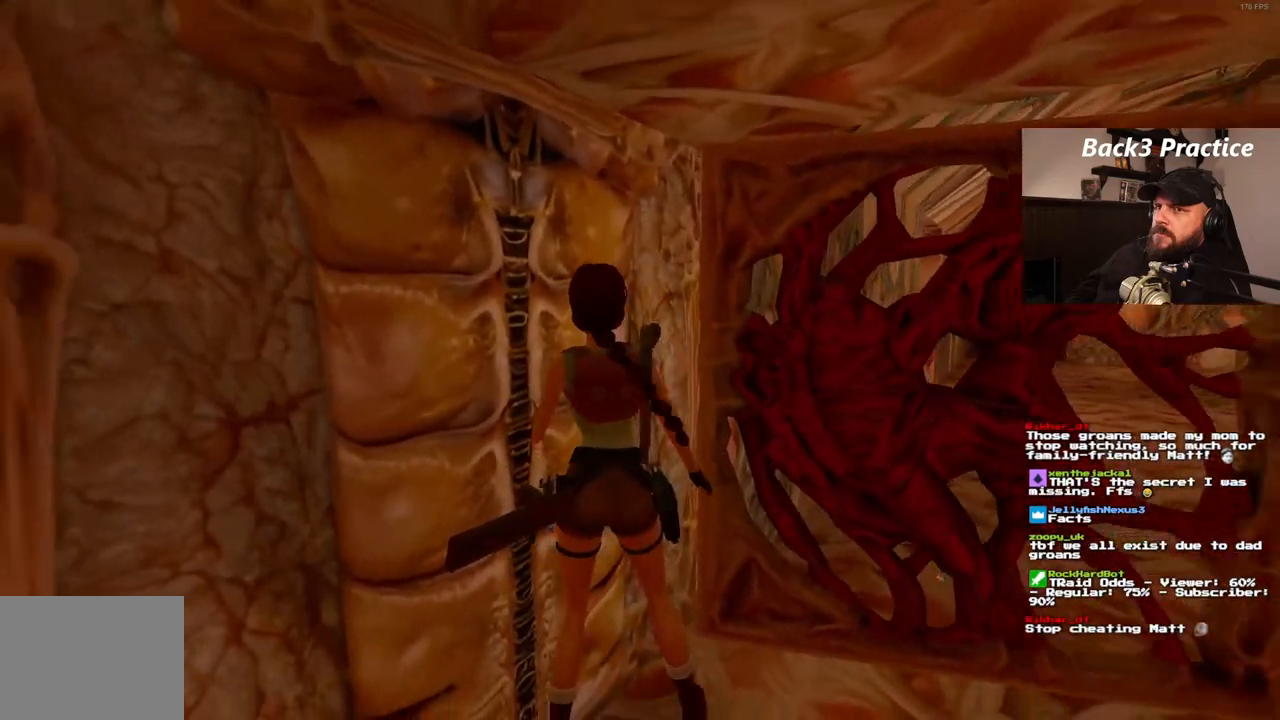
{"buttons": ["DPAD_UP"], "left_stick": "center", "right_stick": "center", "events": [[400, "DPAD_RIGHT", "up"], [400, "DPAD_UP", "down"]]}
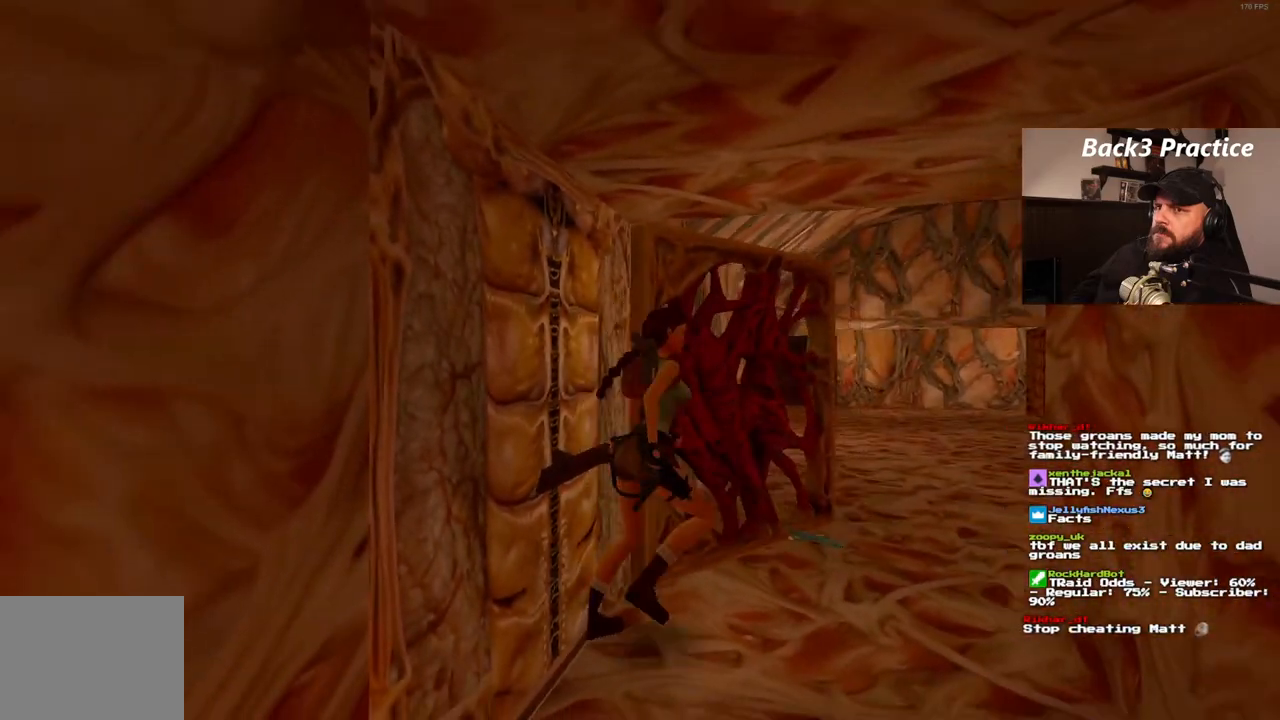
{"buttons": ["DPAD_UP", "DPAD_LEFT"], "left_stick": "center", "right_stick": "center", "events": [[33, "DPAD_LEFT", "down"]]}
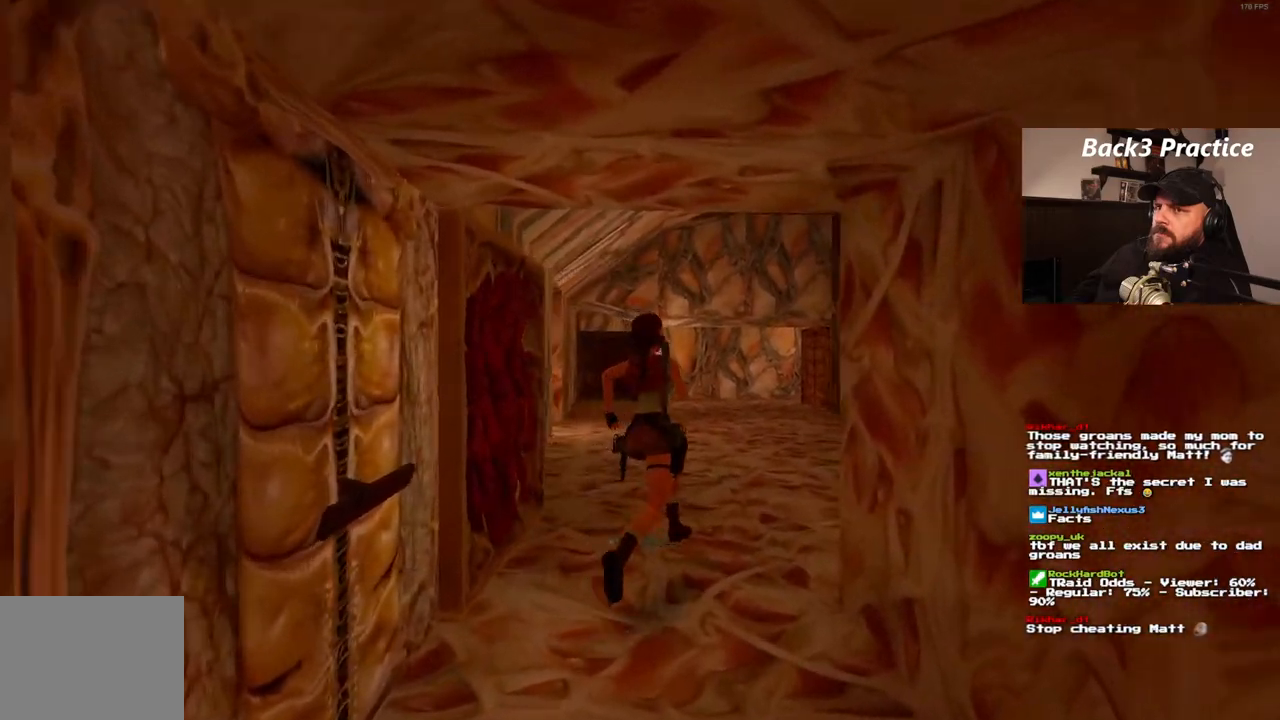
{"buttons": ["SQUARE", "DPAD_UP"], "left_stick": "center", "right_stick": "center", "events": [[67, "SQUARE", "down"], [300, "DPAD_LEFT", "up"]]}
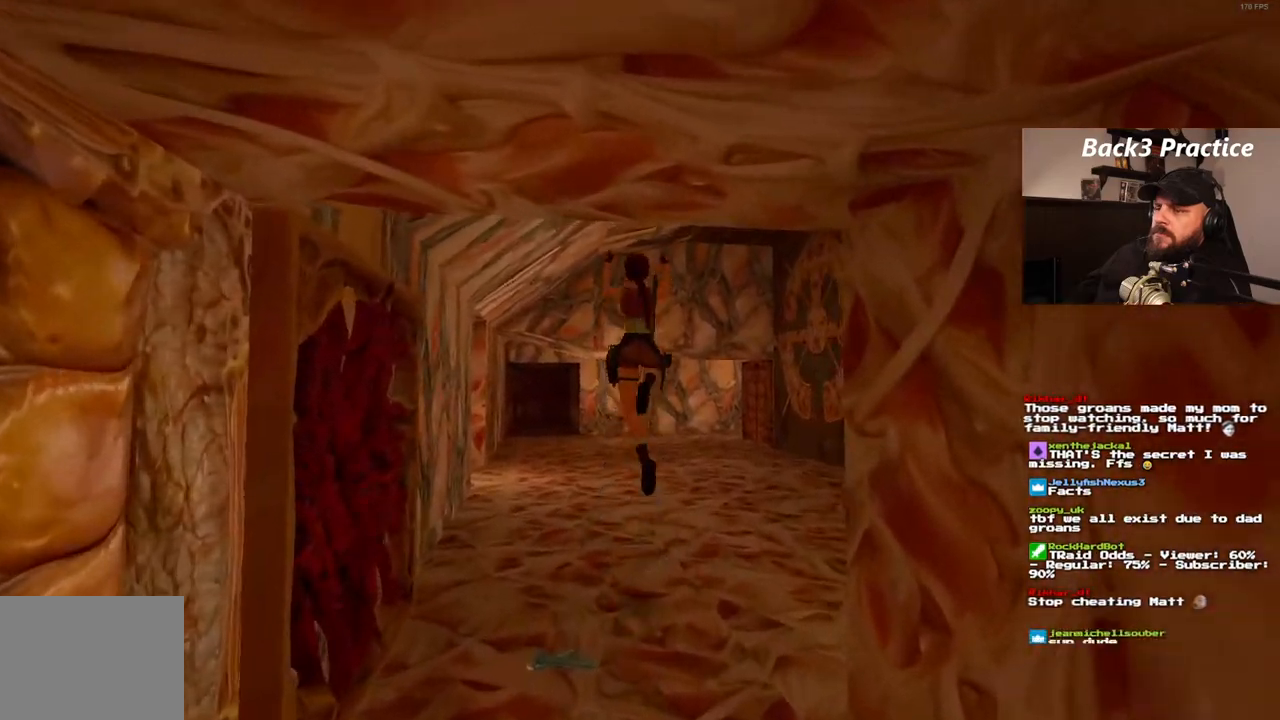
{"buttons": [], "left_stick": "center", "right_stick": "center", "events": [[83, "DPAD_RIGHT", "down"], [250, "DPAD_RIGHT", "up"], [317, "SQUARE", "up"], [433, "DPAD_UP", "up"]]}
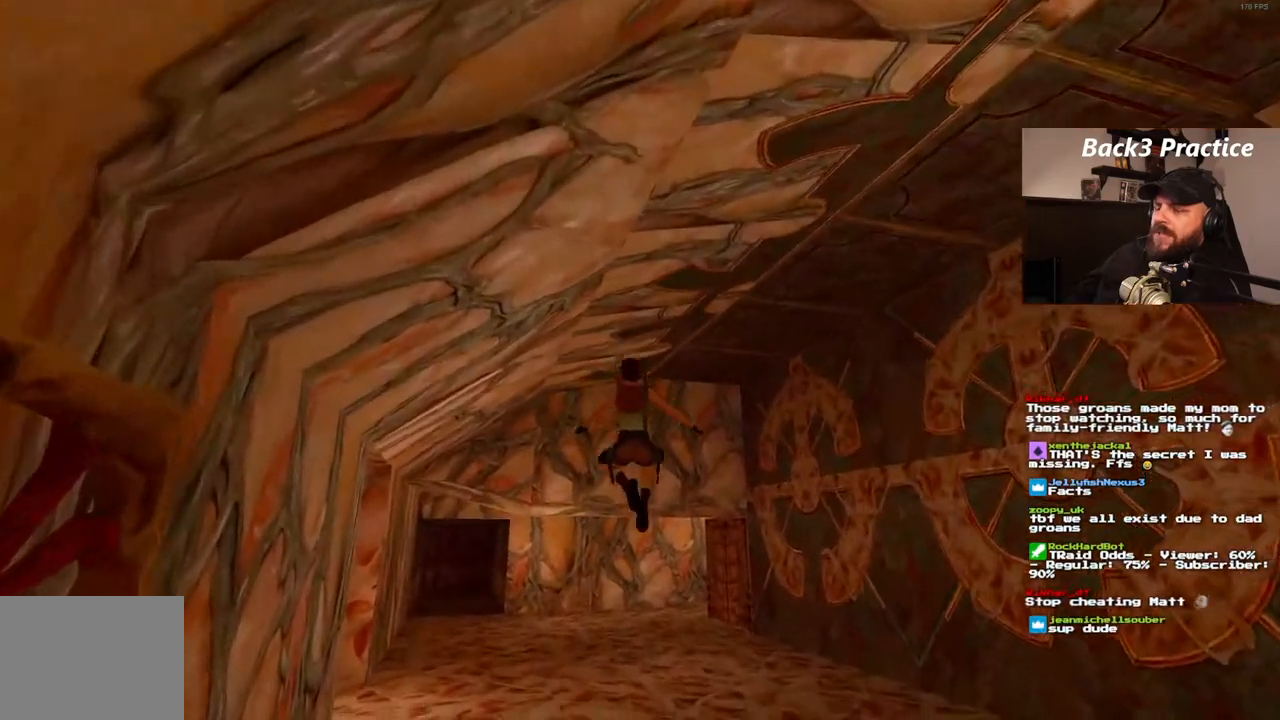
{"buttons": [], "left_stick": "center", "right_stick": "center", "events": []}
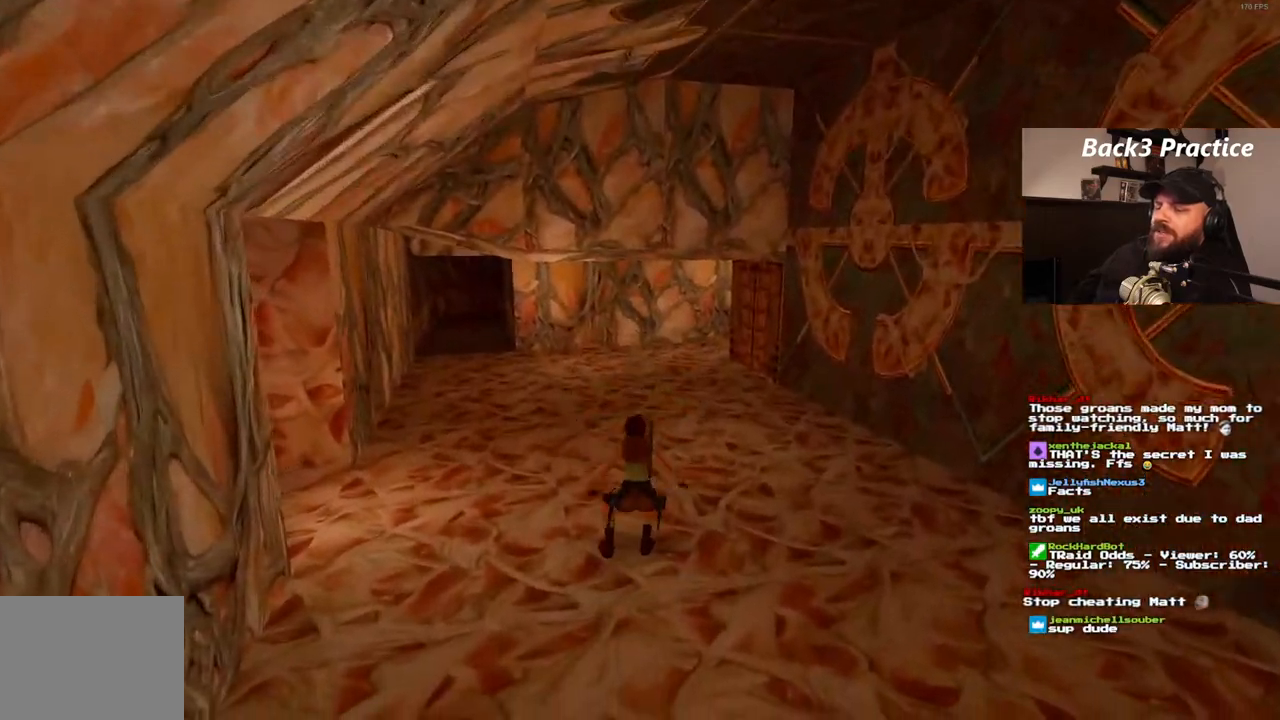
{"buttons": ["DPAD_LEFT"], "left_stick": "center", "right_stick": "center", "events": [[200, "DPAD_LEFT", "down"]]}
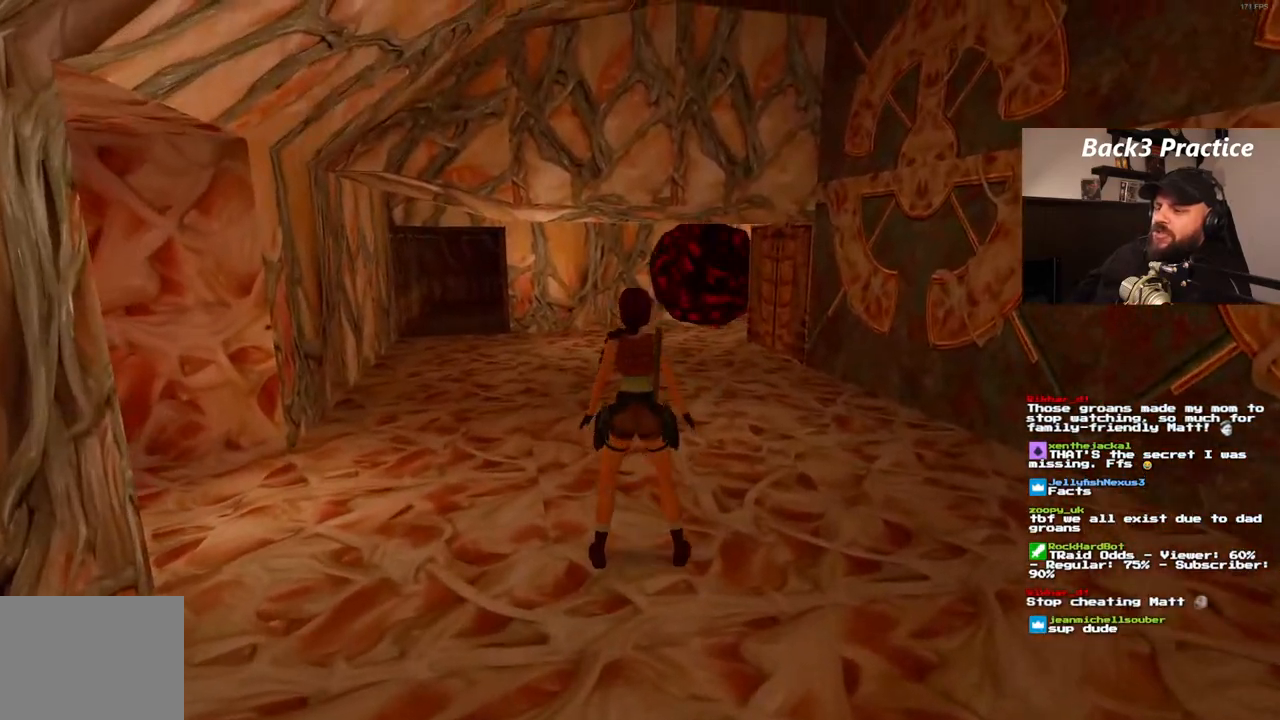
{"buttons": ["DPAD_LEFT"], "left_stick": "center", "right_stick": "center", "events": []}
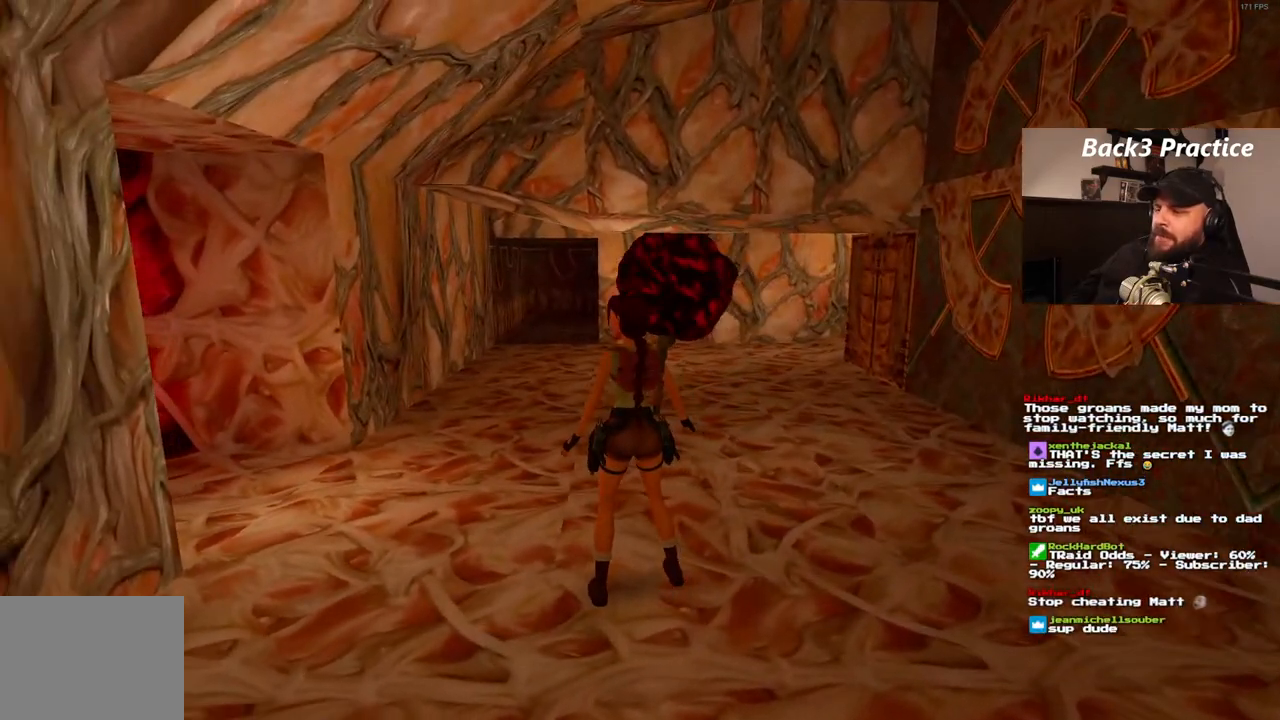
{"buttons": ["DPAD_LEFT"], "left_stick": "center", "right_stick": "center", "events": []}
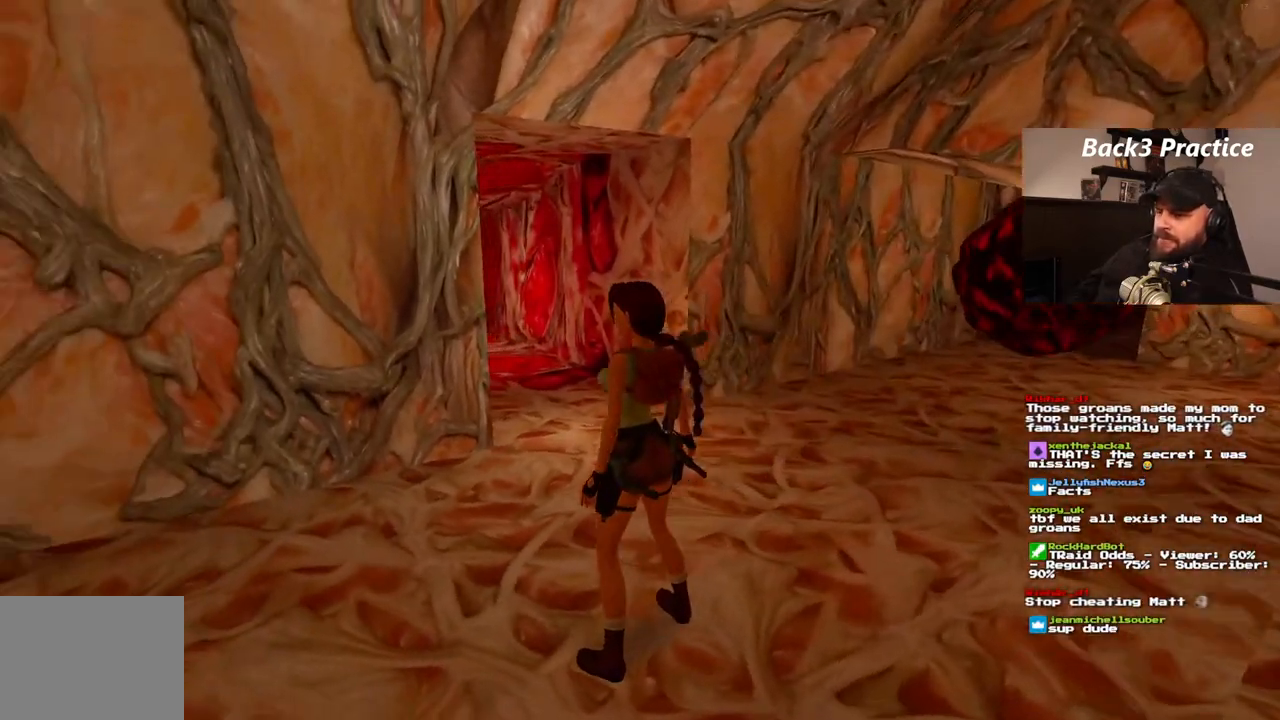
{"buttons": ["DPAD_UP", "DPAD_LEFT"], "left_stick": "center", "right_stick": "center", "events": [[133, "DPAD_UP", "down"], [200, "DPAD_LEFT", "up"], [467, "DPAD_LEFT", "down"]]}
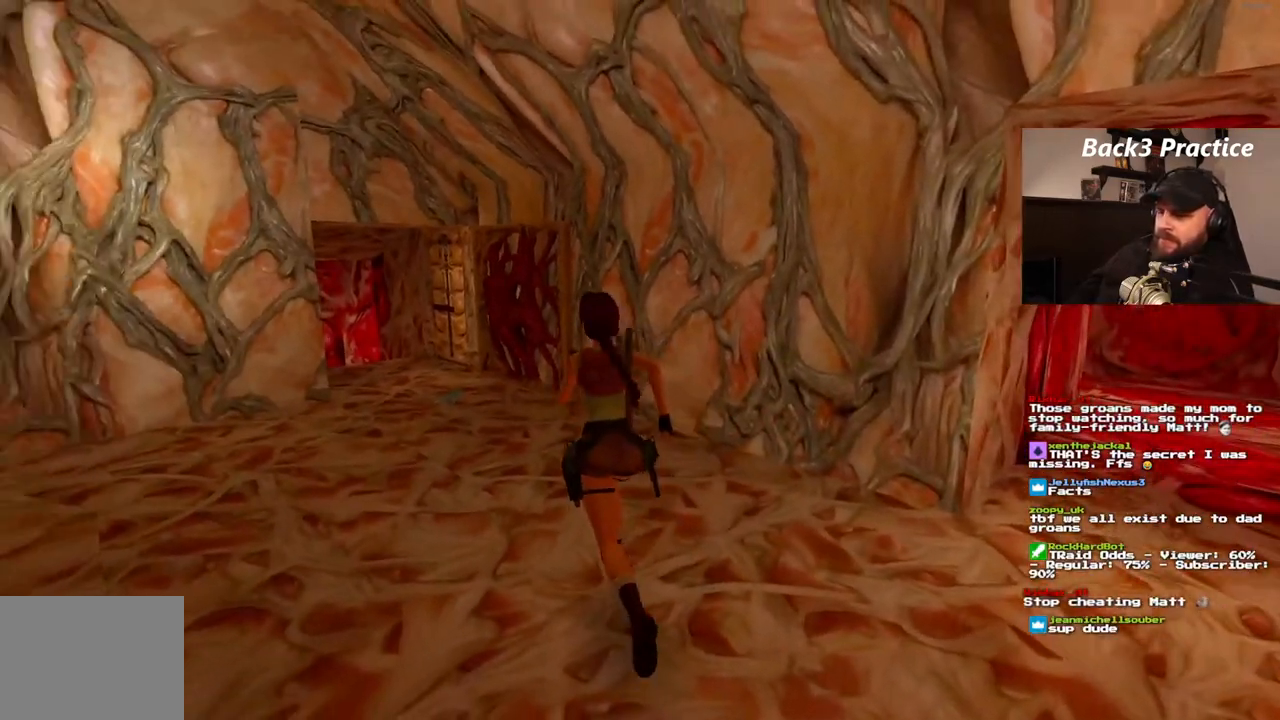
{"buttons": ["DPAD_UP"], "left_stick": "center", "right_stick": "center", "events": [[267, "DPAD_LEFT", "up"]]}
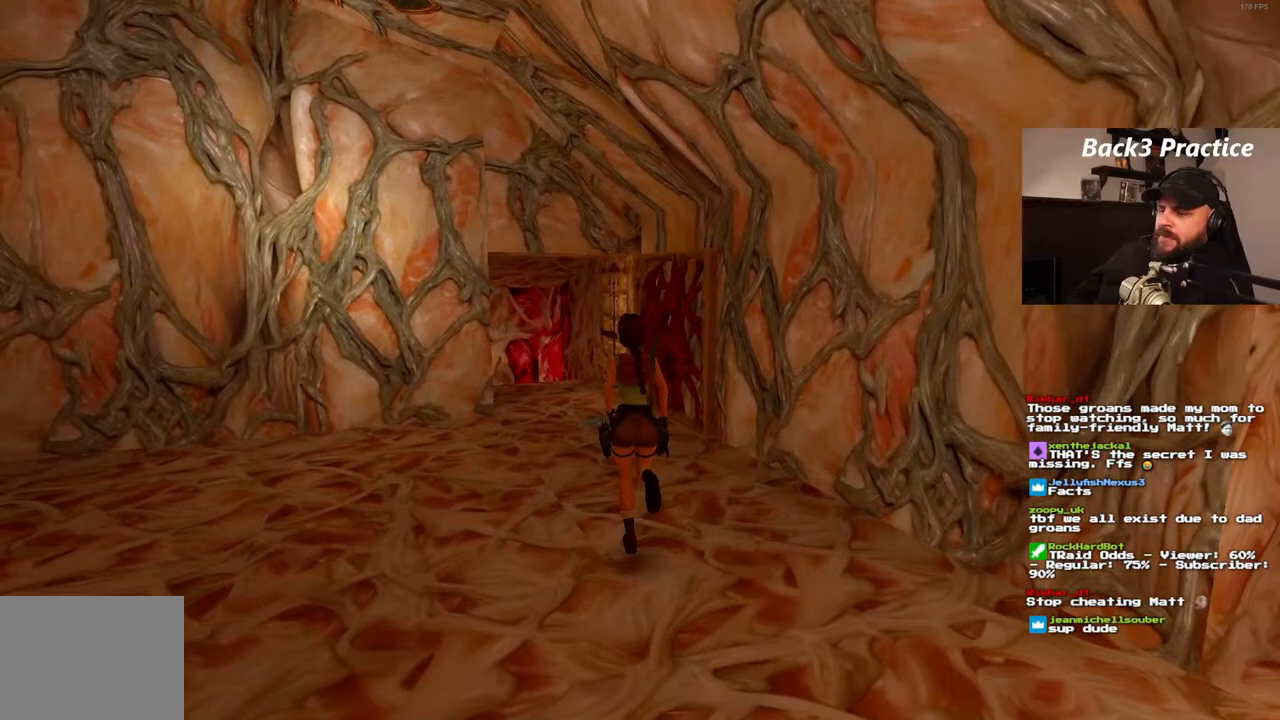
{"buttons": ["CIRCLE"], "left_stick": "center", "right_stick": "center", "events": [[50, "DPAD_LEFT", "down"], [233, "DPAD_LEFT", "up"], [433, "DPAD_UP", "up"], [483, "CIRCLE", "down"]]}
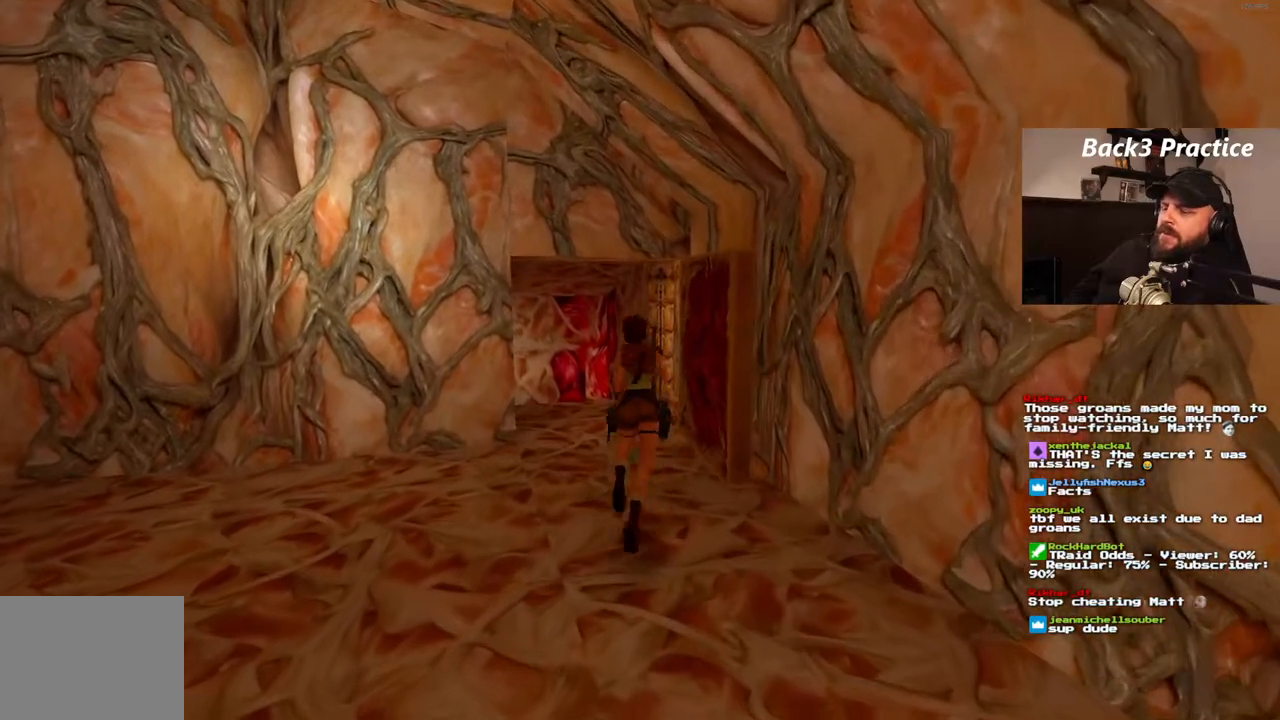
{"buttons": [], "left_stick": "center", "right_stick": "center", "events": [[167, "CIRCLE", "up"]]}
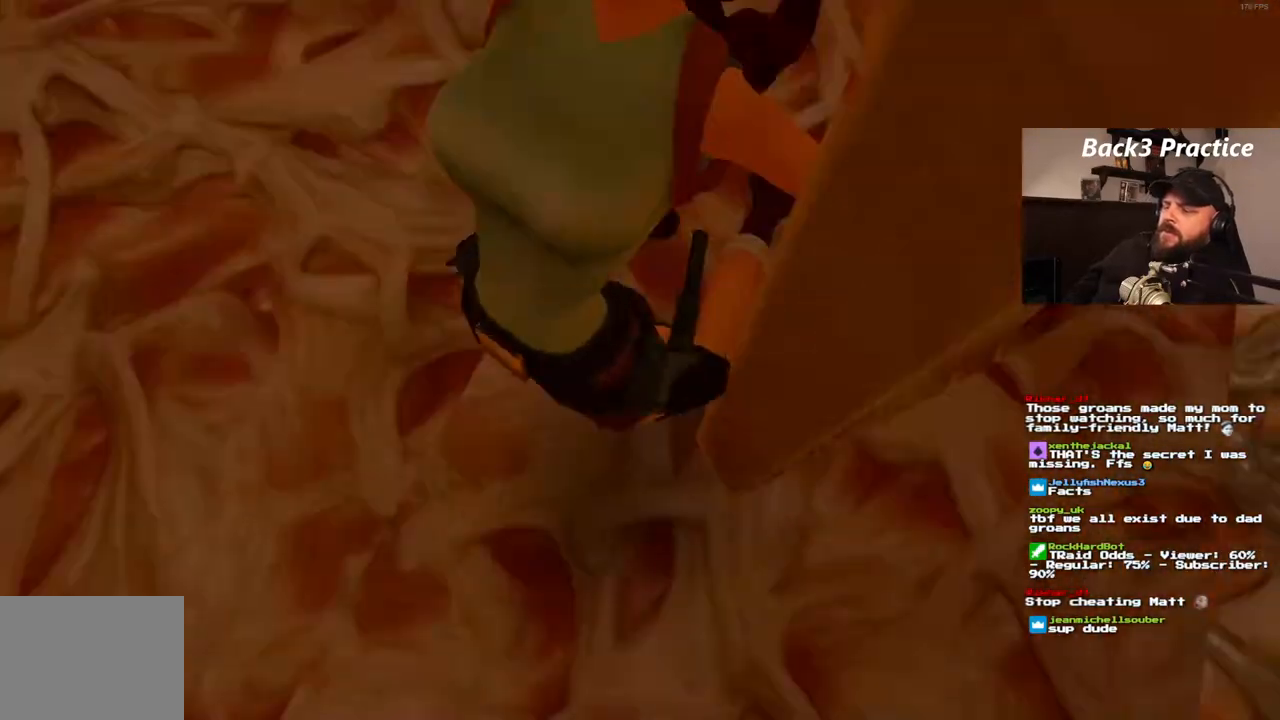
{"buttons": ["CROSS"], "left_stick": "center", "right_stick": "center"}
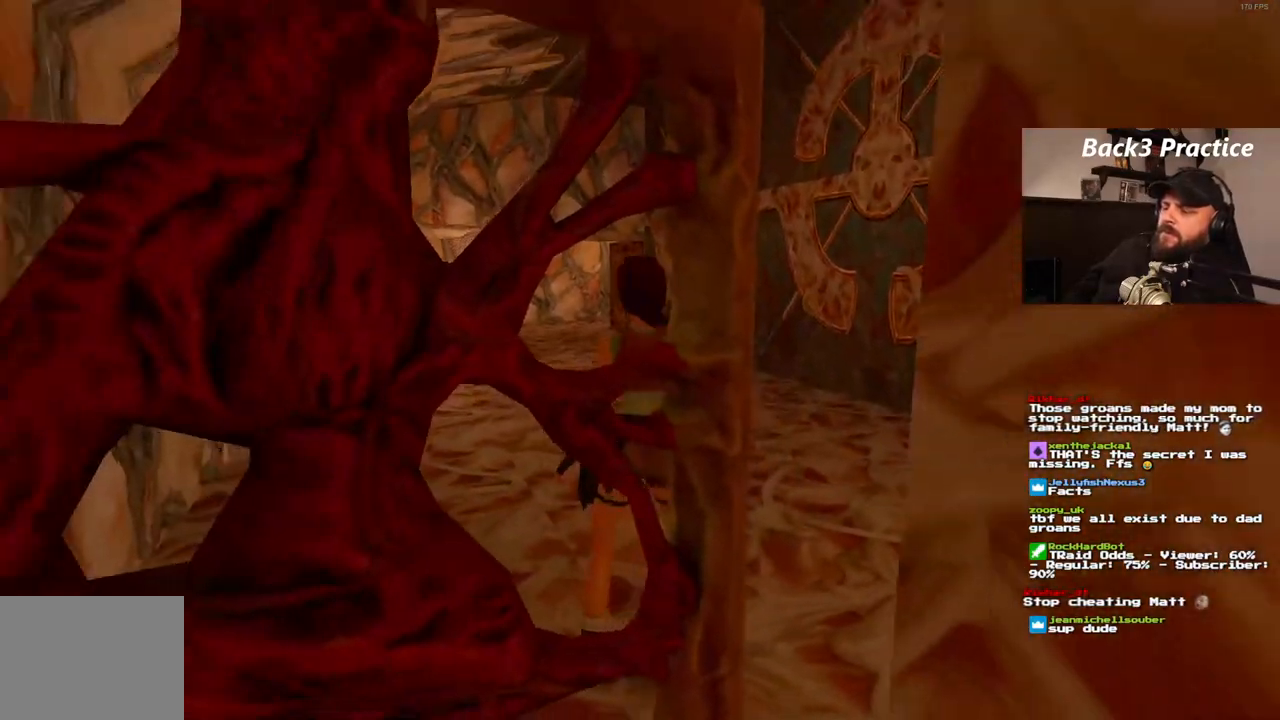
{"buttons": ["CROSS", "R1"], "left_stick": "center", "right_stick": "center", "events": [[317, "CROSS", "up"], [450, "R1", "down"], [467, "CROSS", "down"]]}
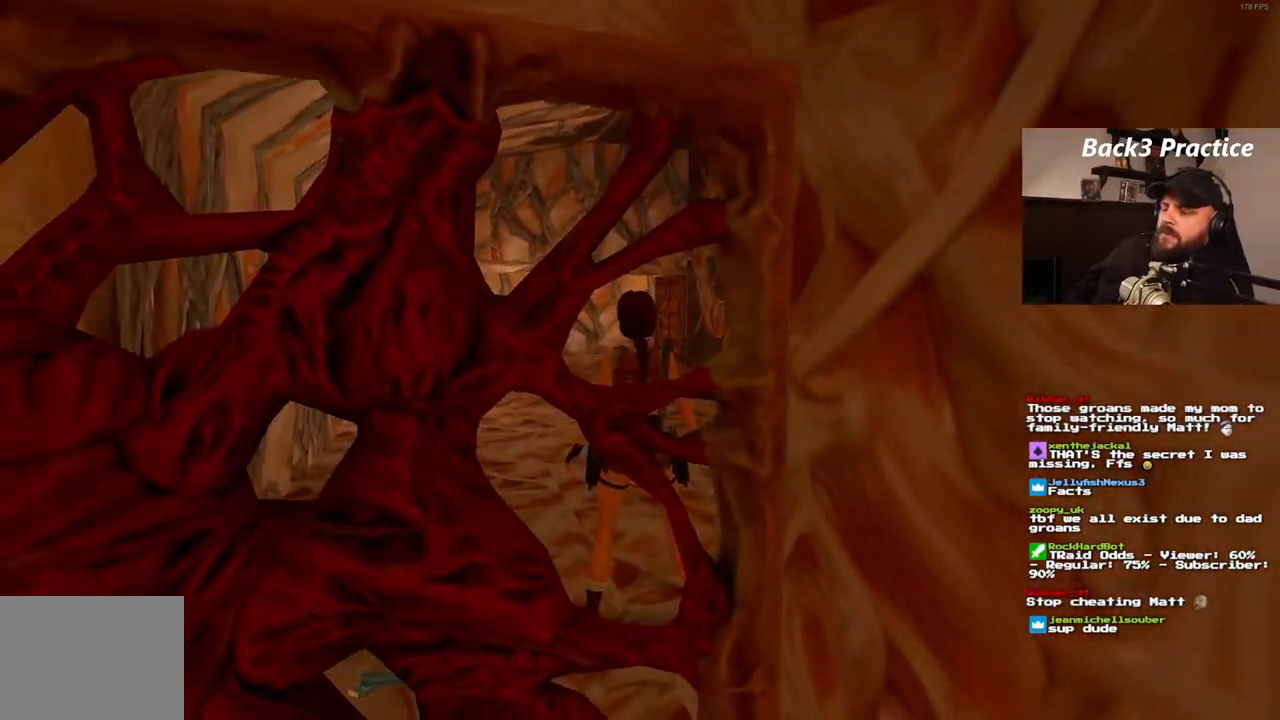
{"buttons": [], "left_stick": "center", "right_stick": "center", "events": [[50, "DPAD_LEFT", "down"], [217, "CROSS", "up"], [217, "DPAD_LEFT", "up"], [217, "R1", "up"]]}
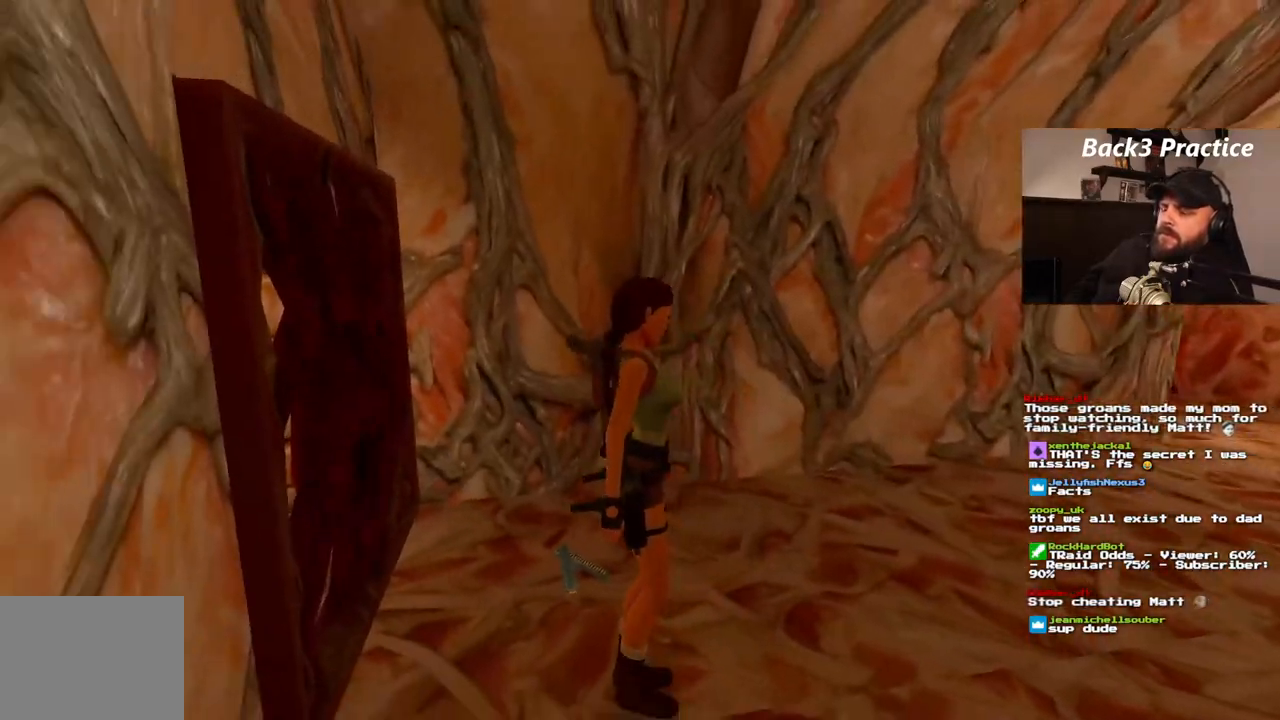
{"buttons": [], "left_stick": "center", "right_stick": "center", "events": []}
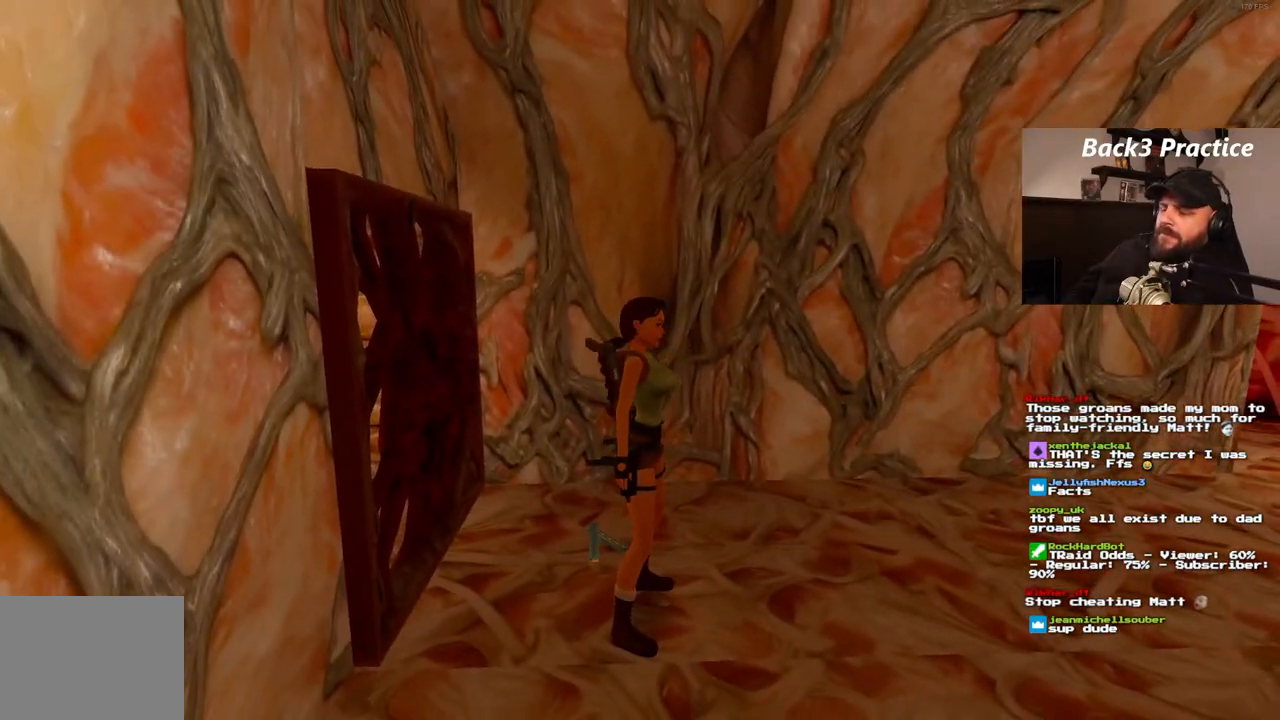
{"buttons": [], "left_stick": "center", "right_stick": "center", "events": [[50, "CROSS", "down"], [267, "CROSS", "up"]]}
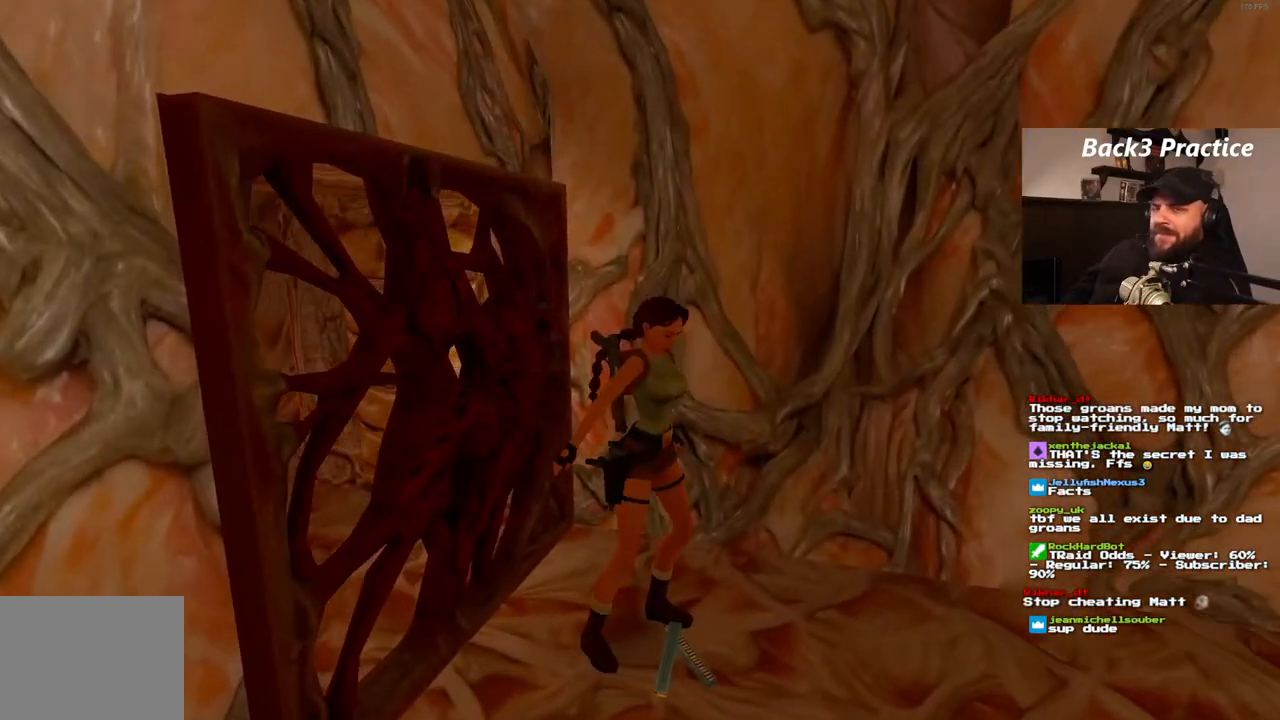
{"buttons": [], "left_stick": "center", "right_stick": "center", "events": []}
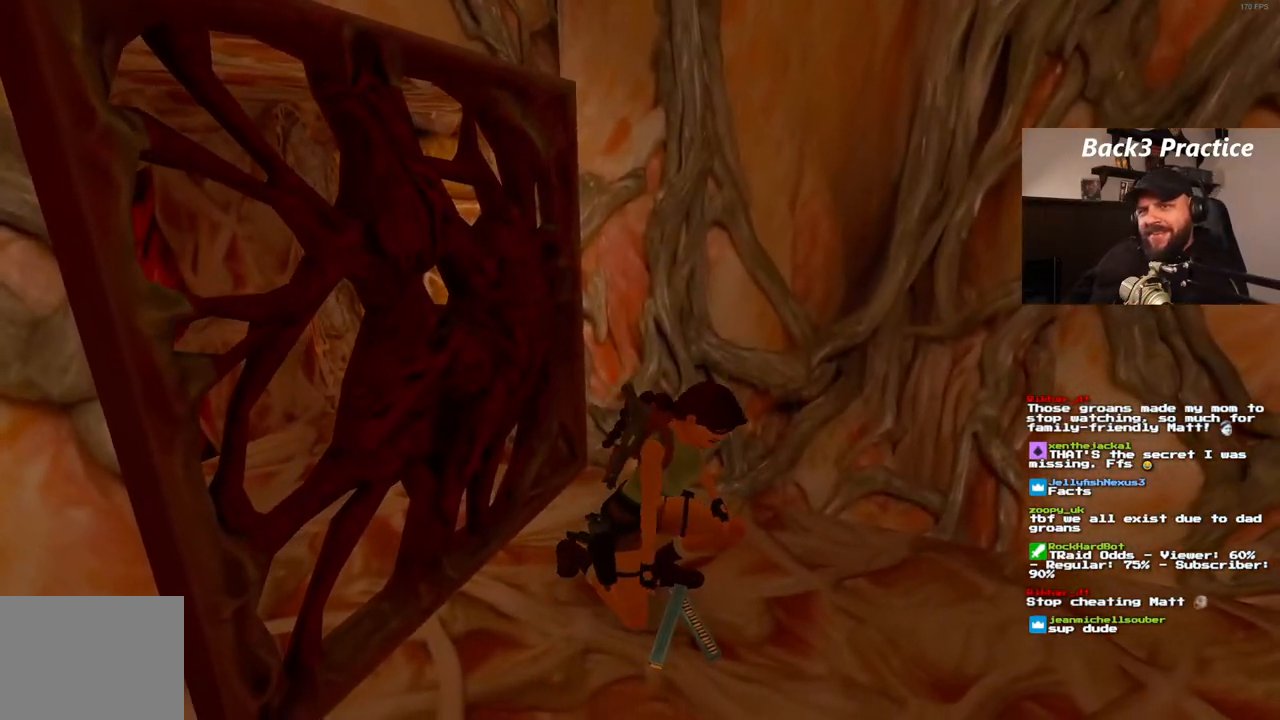
{"buttons": [], "left_stick": "center", "right_stick": "center", "events": []}
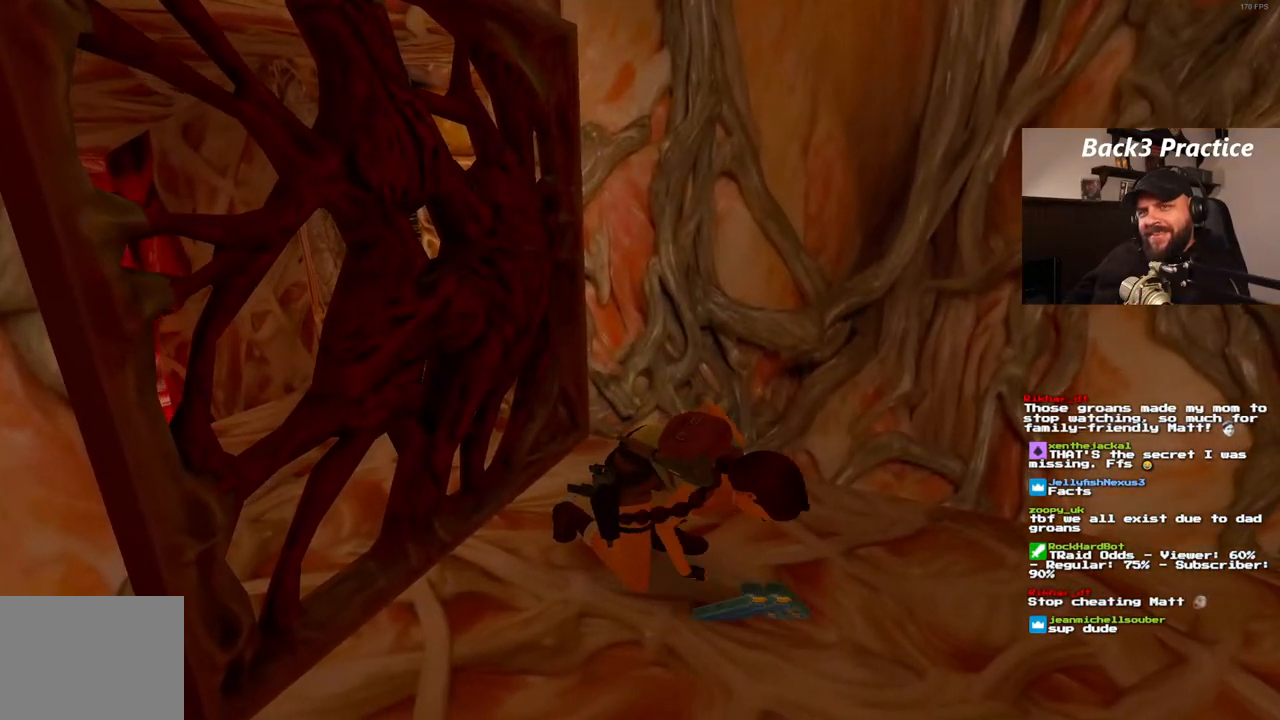
{"buttons": ["DPAD_UP"], "left_stick": "center", "right_stick": "center", "events": [[200, "DPAD_UP", "down"]]}
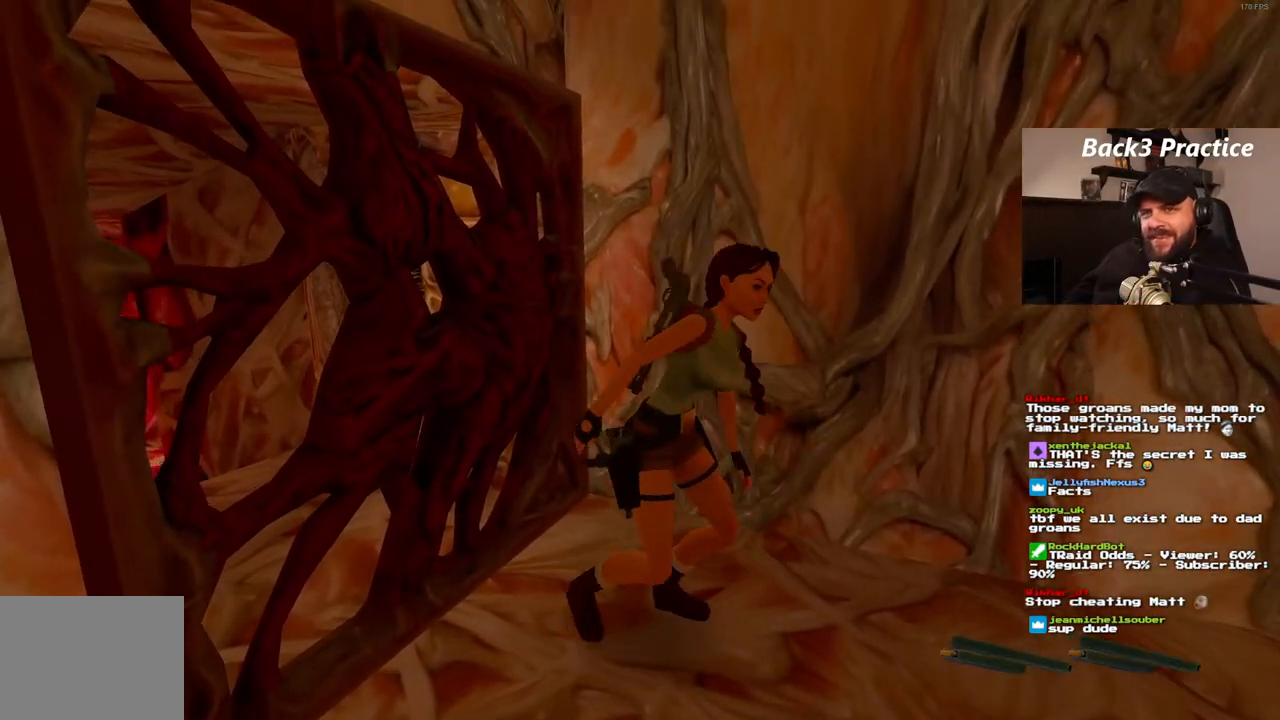
{"buttons": ["DPAD_UP"], "left_stick": "center", "right_stick": "center", "events": []}